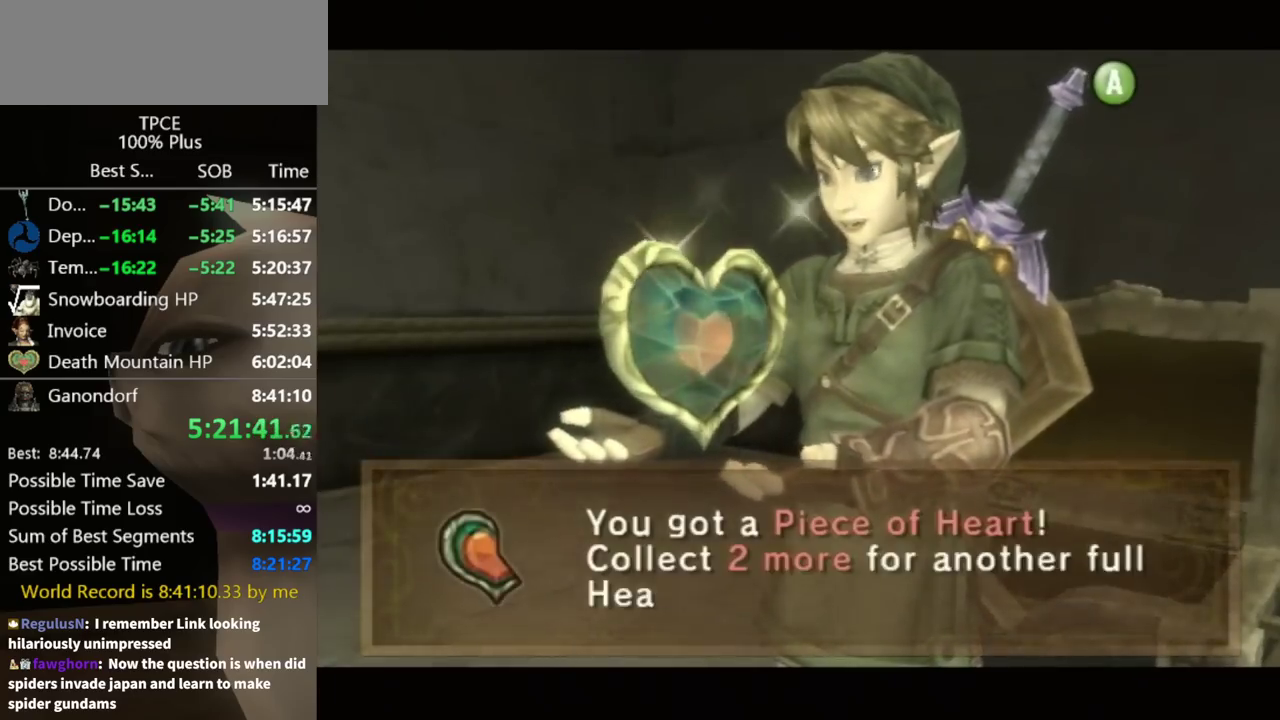
Gameplay with a controller (Nintendo layout); each line is a JSON object with the inputs held at the frame after it. Not read: L3 R3.
{"buttons": [], "left_stick": "down", "right_stick": "center"}
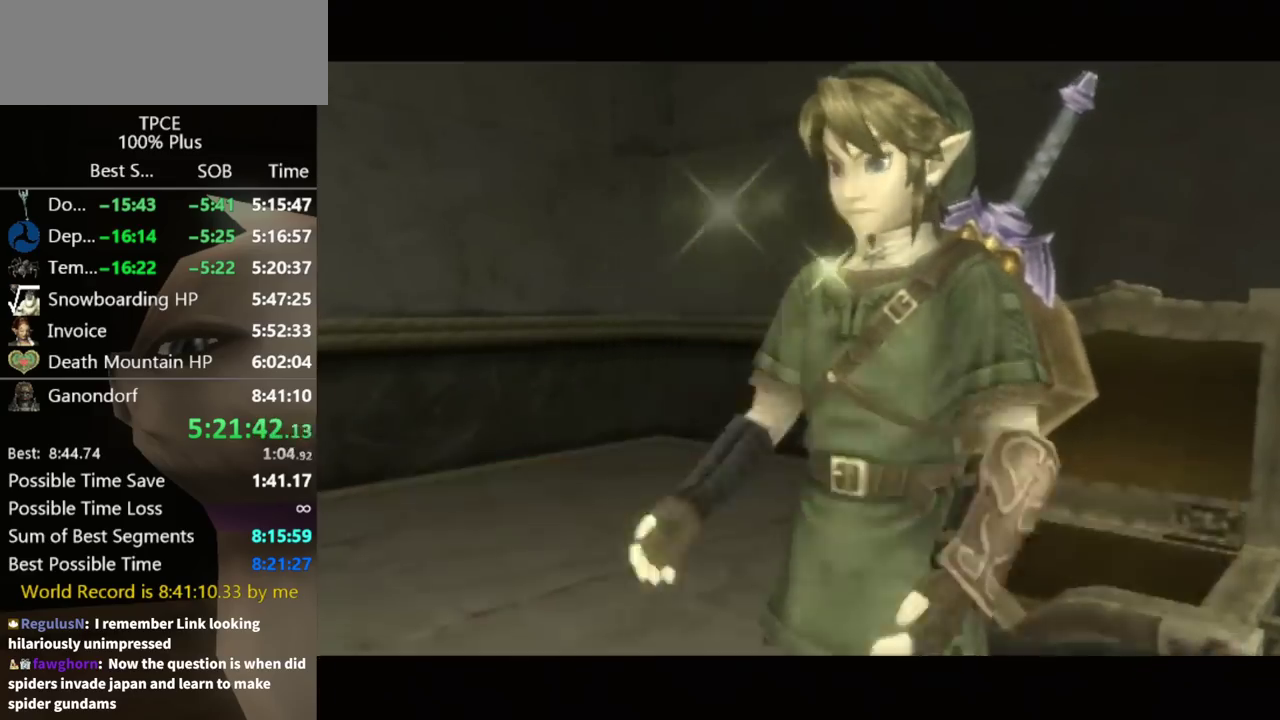
{"buttons": ["L1"], "left_stick": "center", "right_stick": "center"}
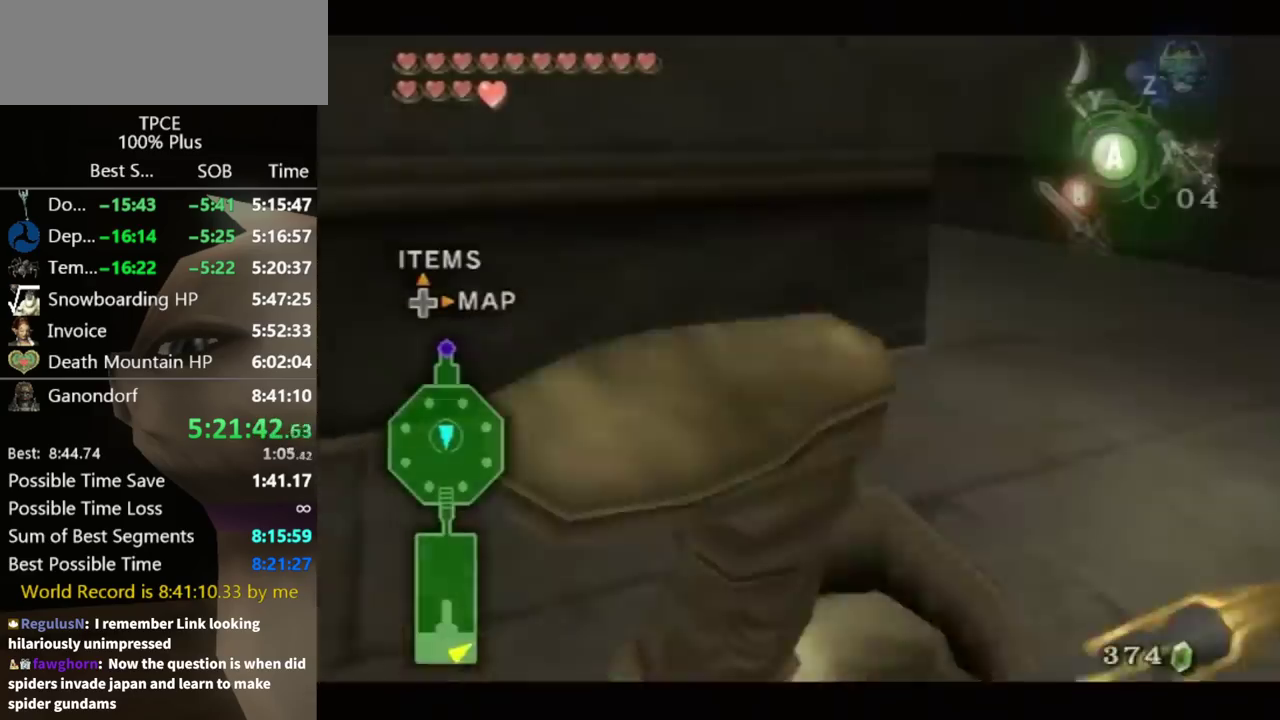
{"buttons": ["A"], "left_stick": "up-left", "right_stick": "center"}
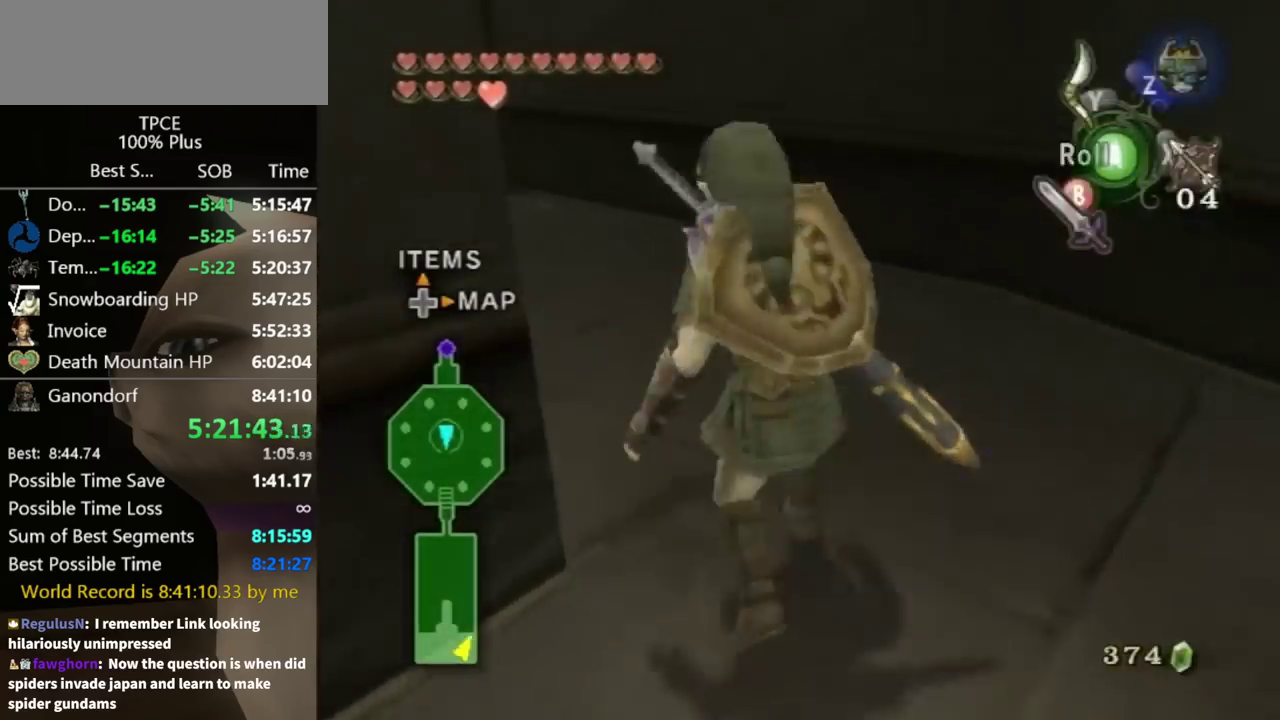
{"buttons": [], "left_stick": "up", "right_stick": "center"}
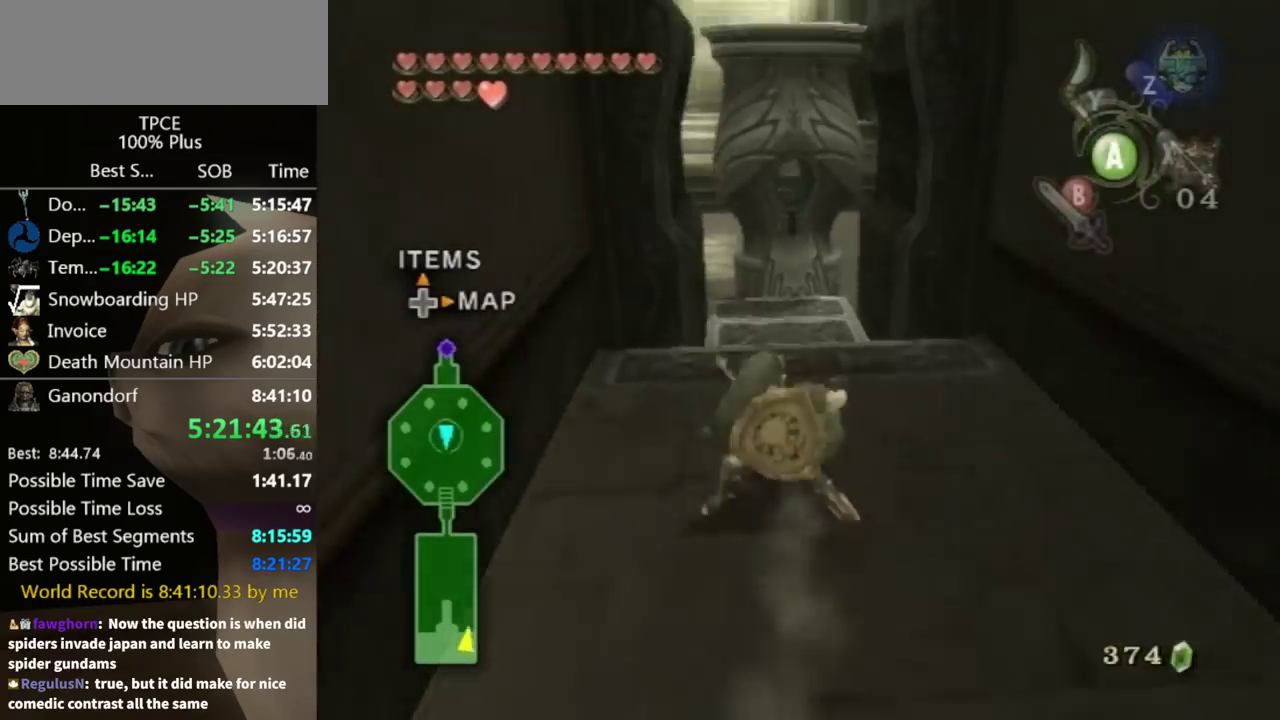
{"buttons": [], "left_stick": "up-left", "right_stick": "center"}
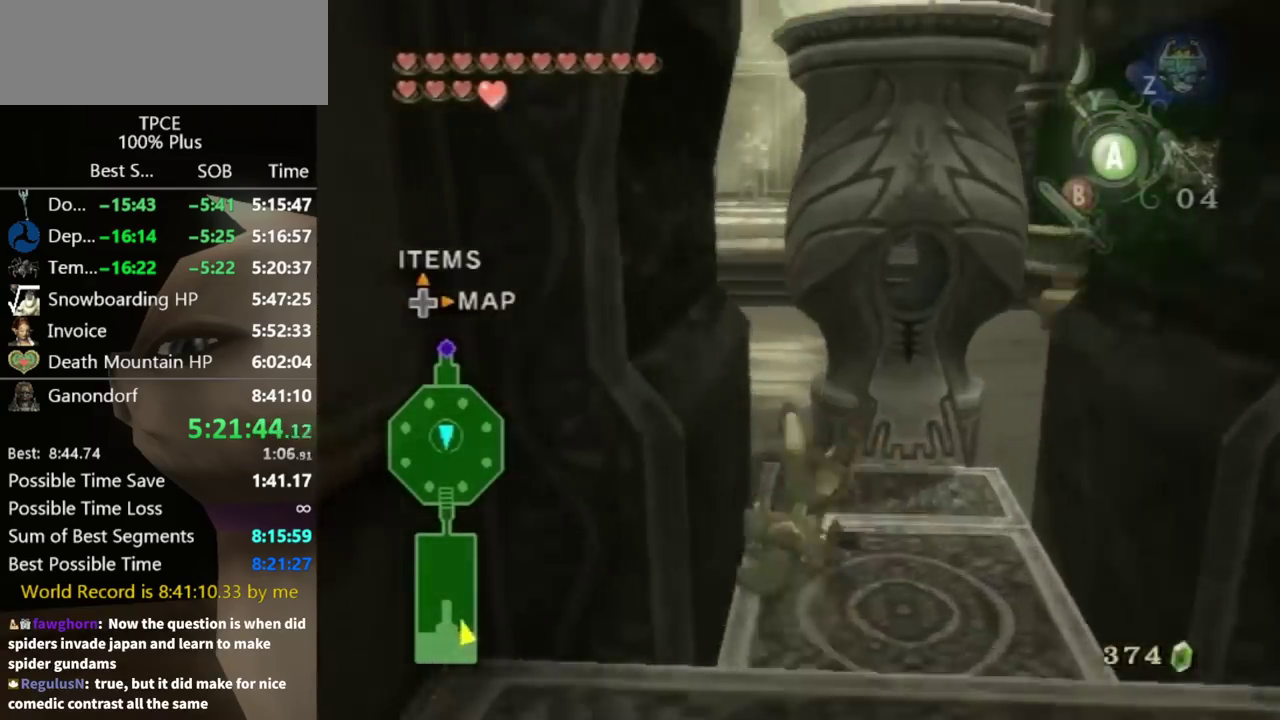
{"buttons": ["A"], "left_stick": "up", "right_stick": "center"}
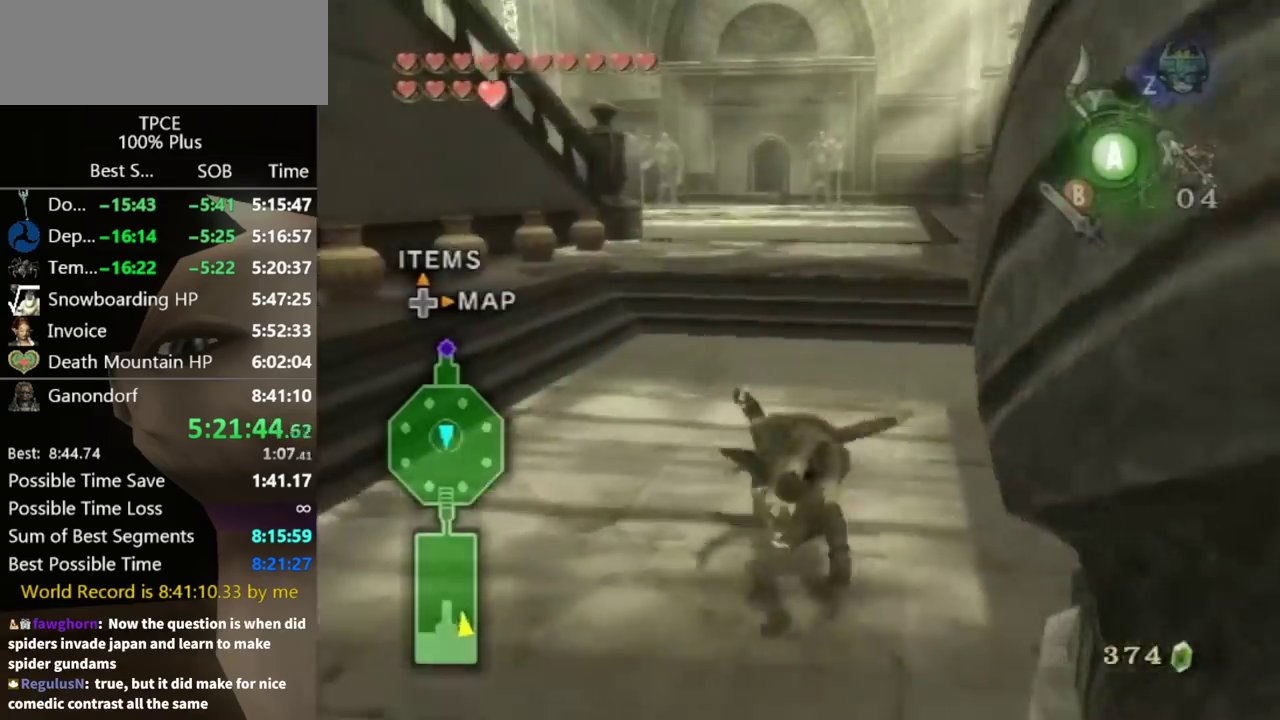
{"buttons": [], "left_stick": "up", "right_stick": "center"}
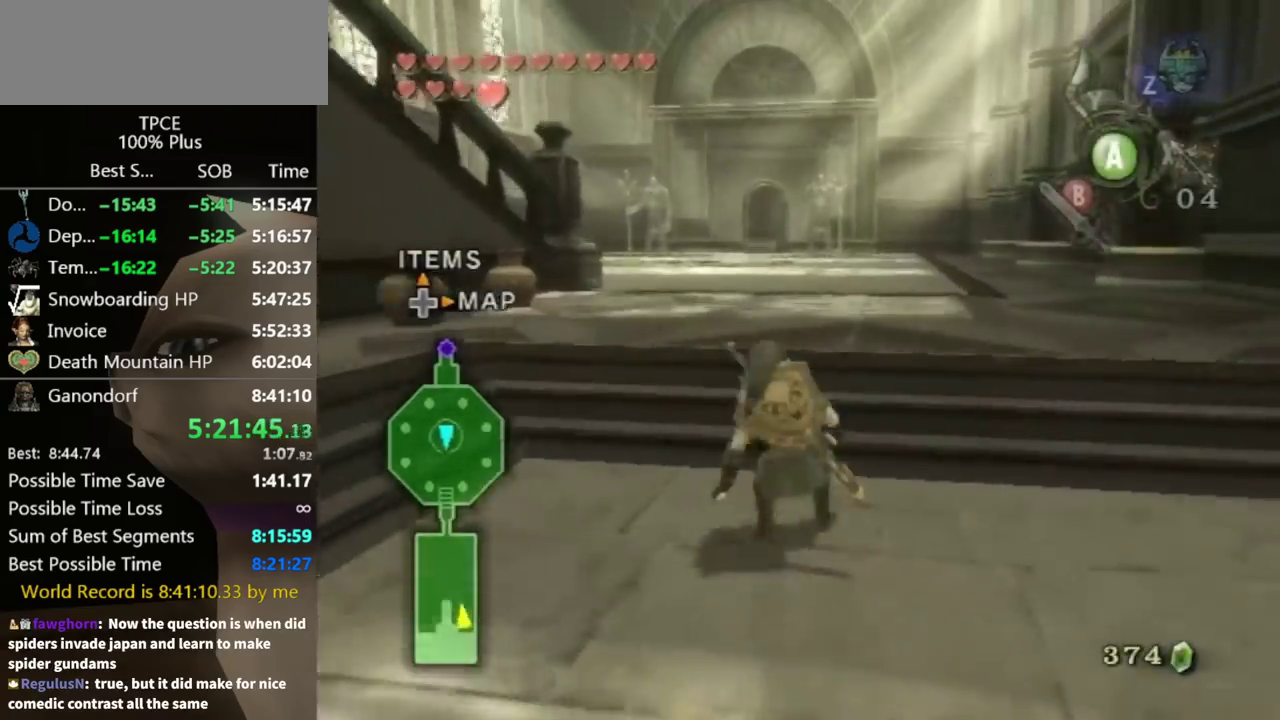
{"buttons": ["Y"], "left_stick": "down-left", "right_stick": "center"}
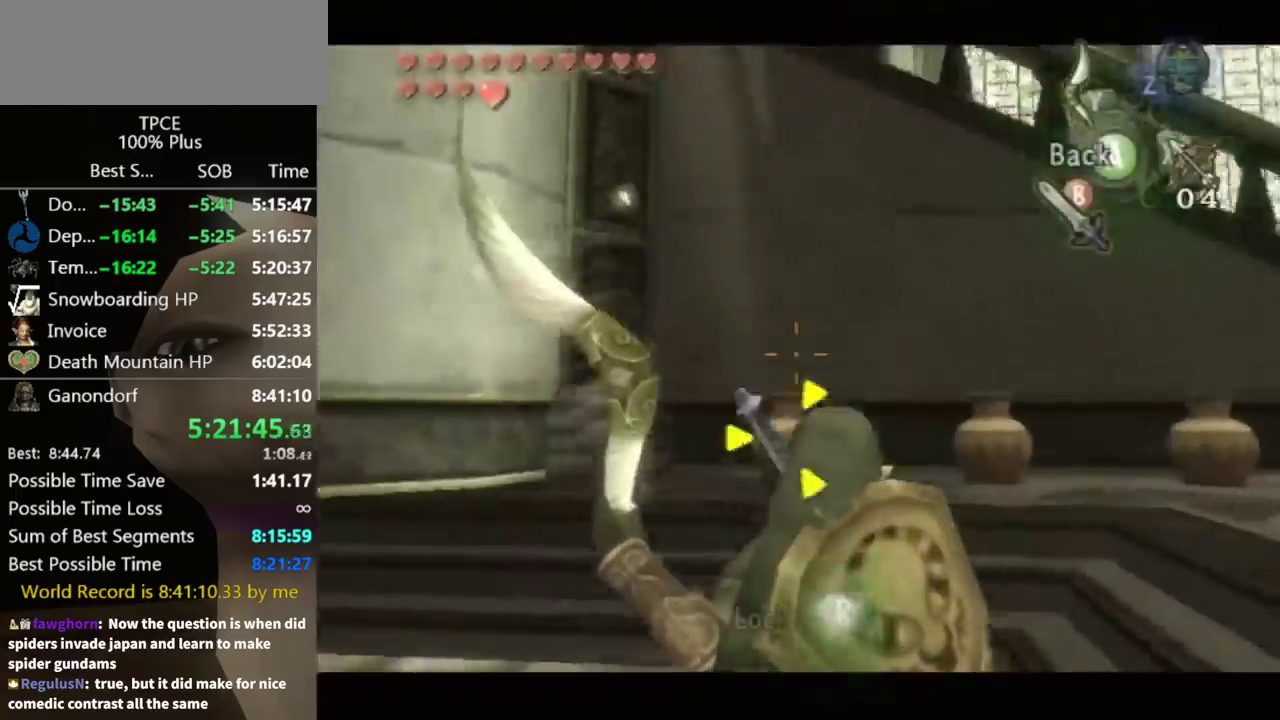
{"buttons": [], "left_stick": "right", "right_stick": "center"}
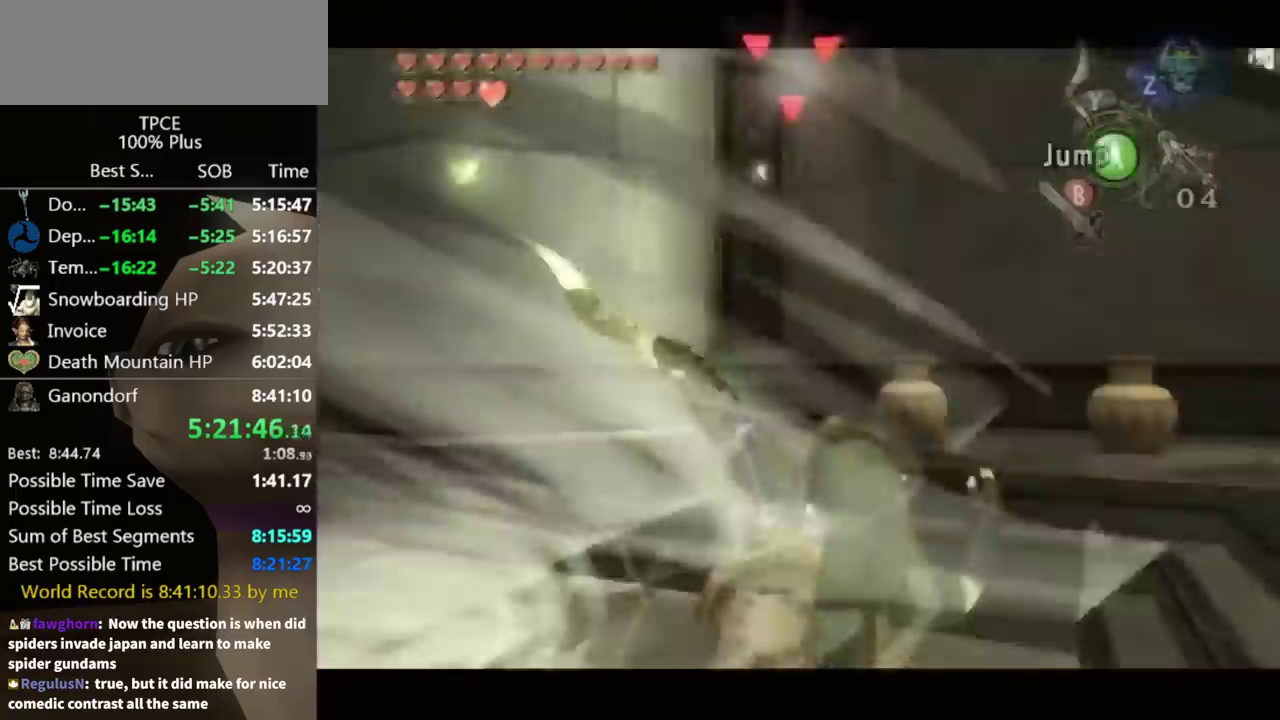
{"buttons": [], "left_stick": "up-right", "right_stick": "center"}
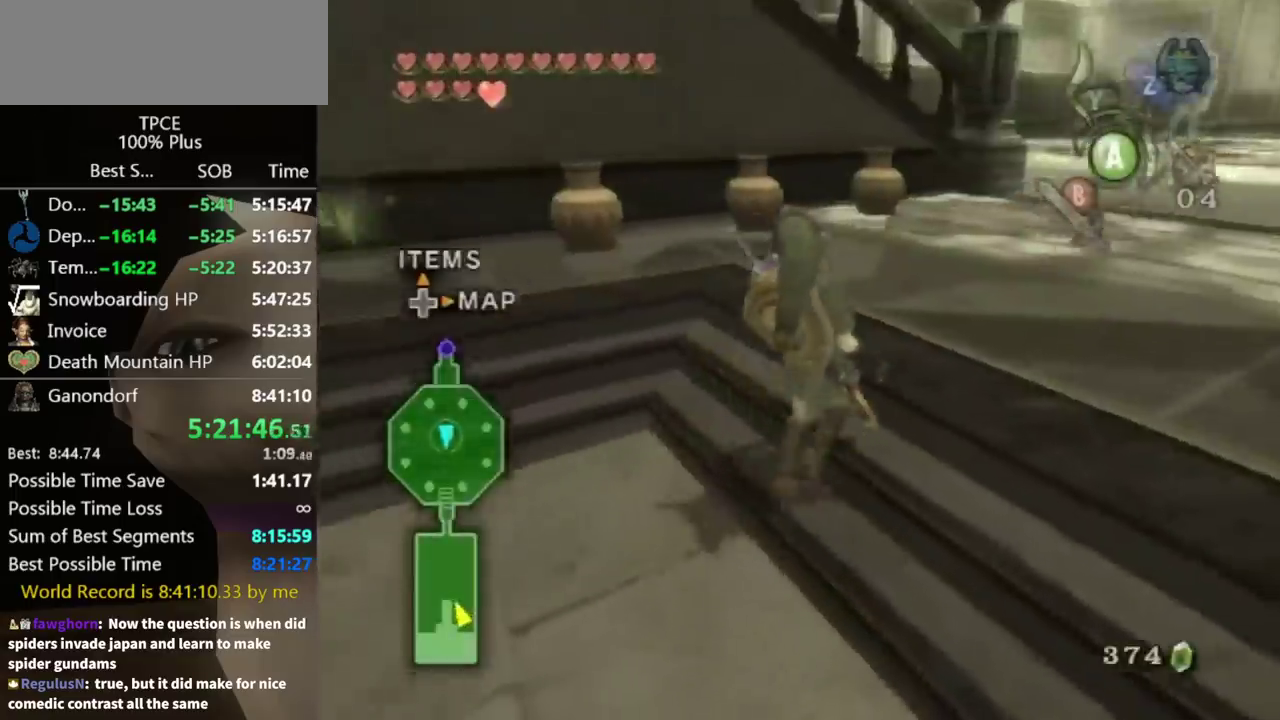
{"buttons": [], "left_stick": "up-right", "right_stick": "center"}
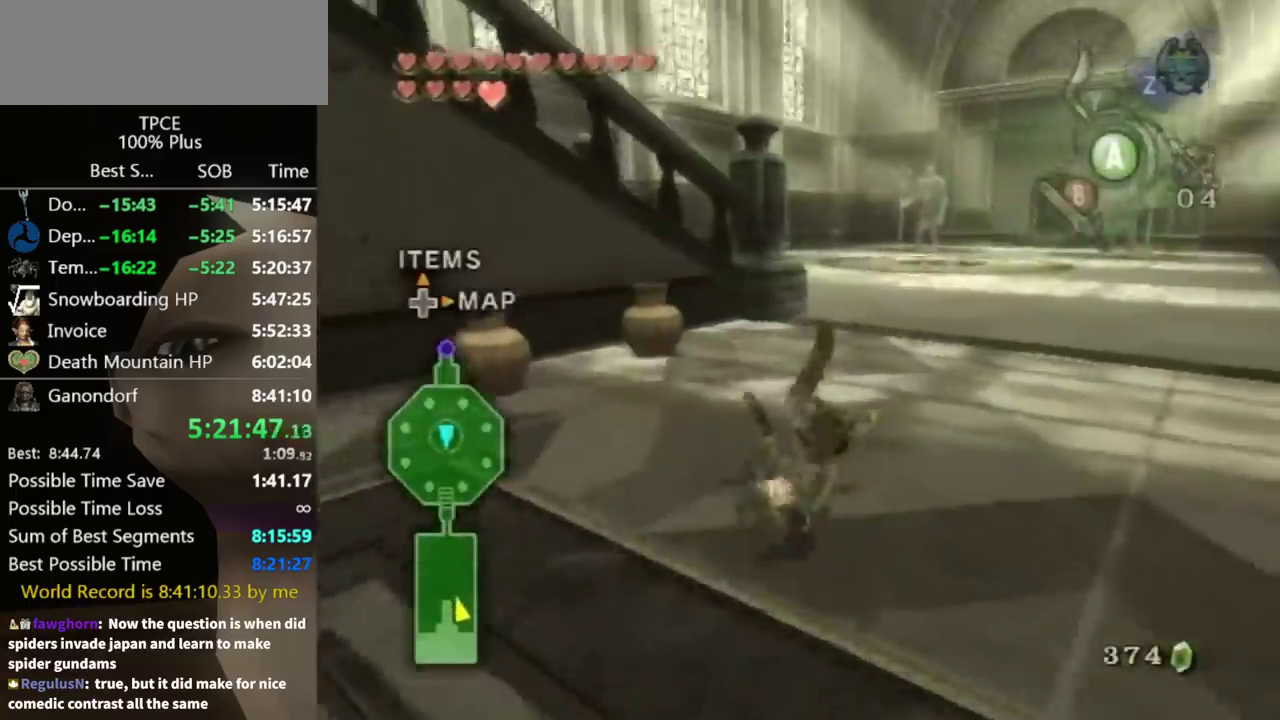
{"buttons": ["A"], "left_stick": "up", "right_stick": "center"}
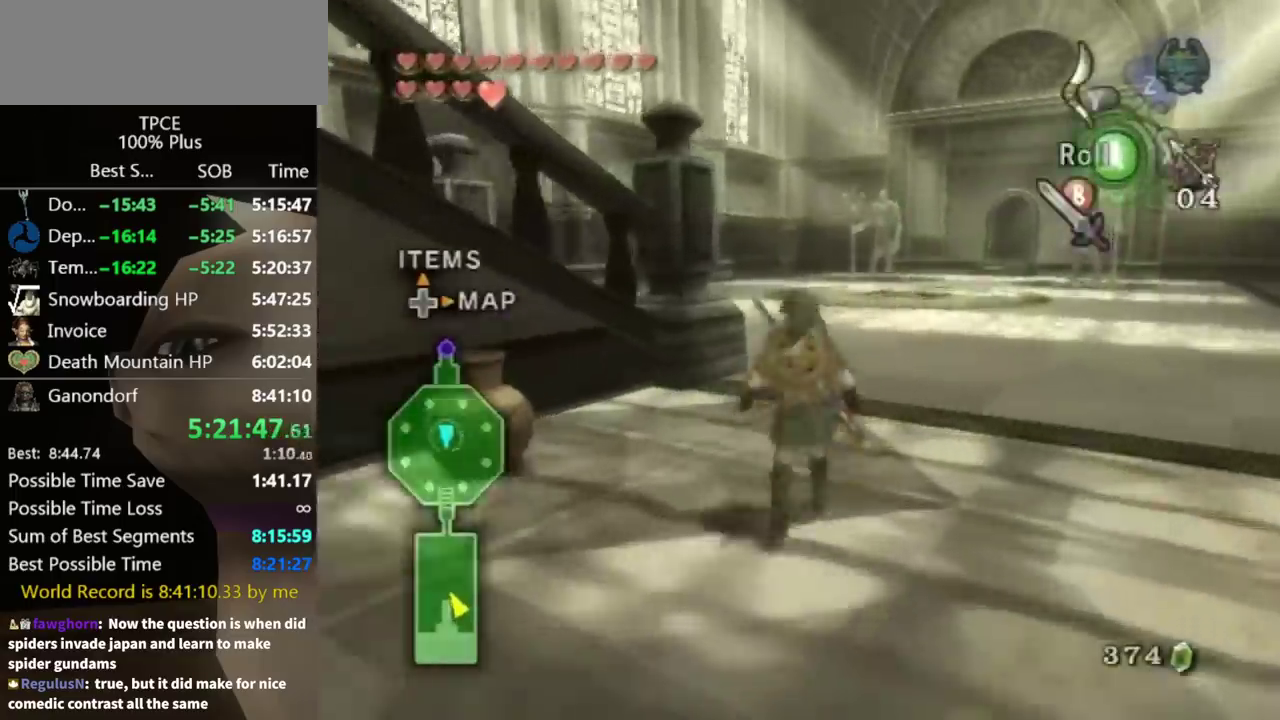
{"buttons": [], "left_stick": "up", "right_stick": "center"}
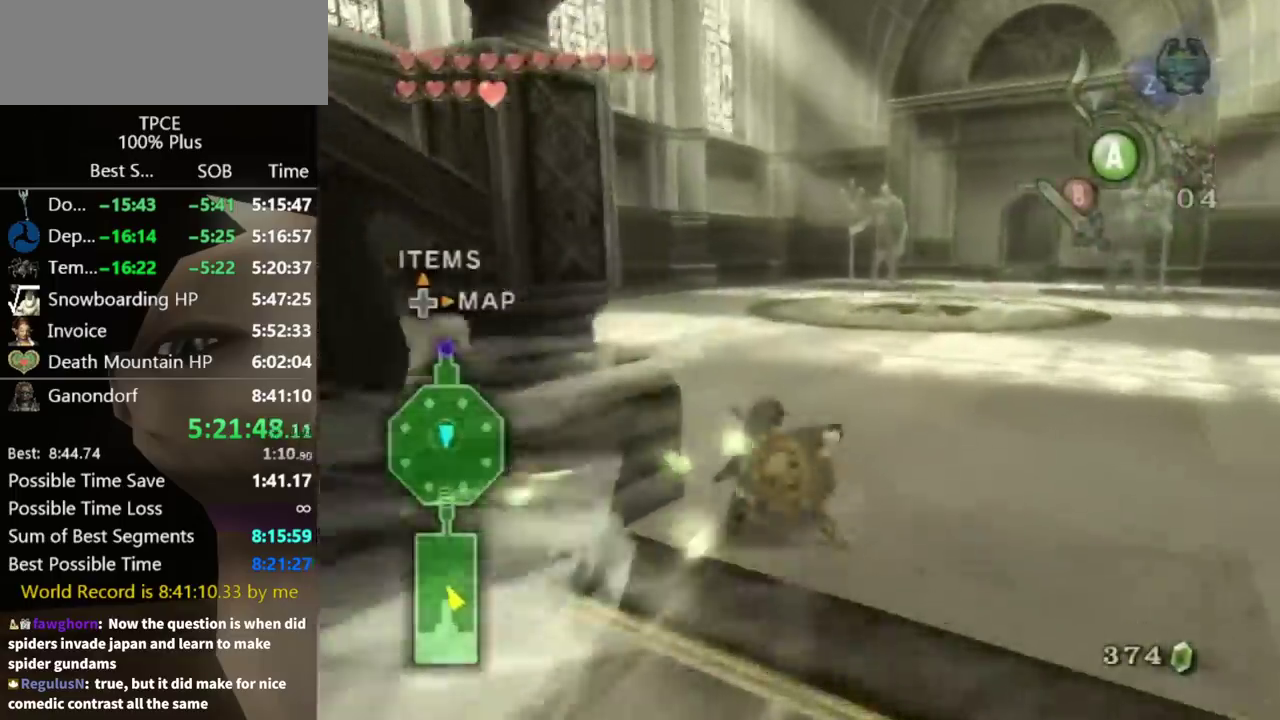
{"buttons": [], "left_stick": "center", "right_stick": "center"}
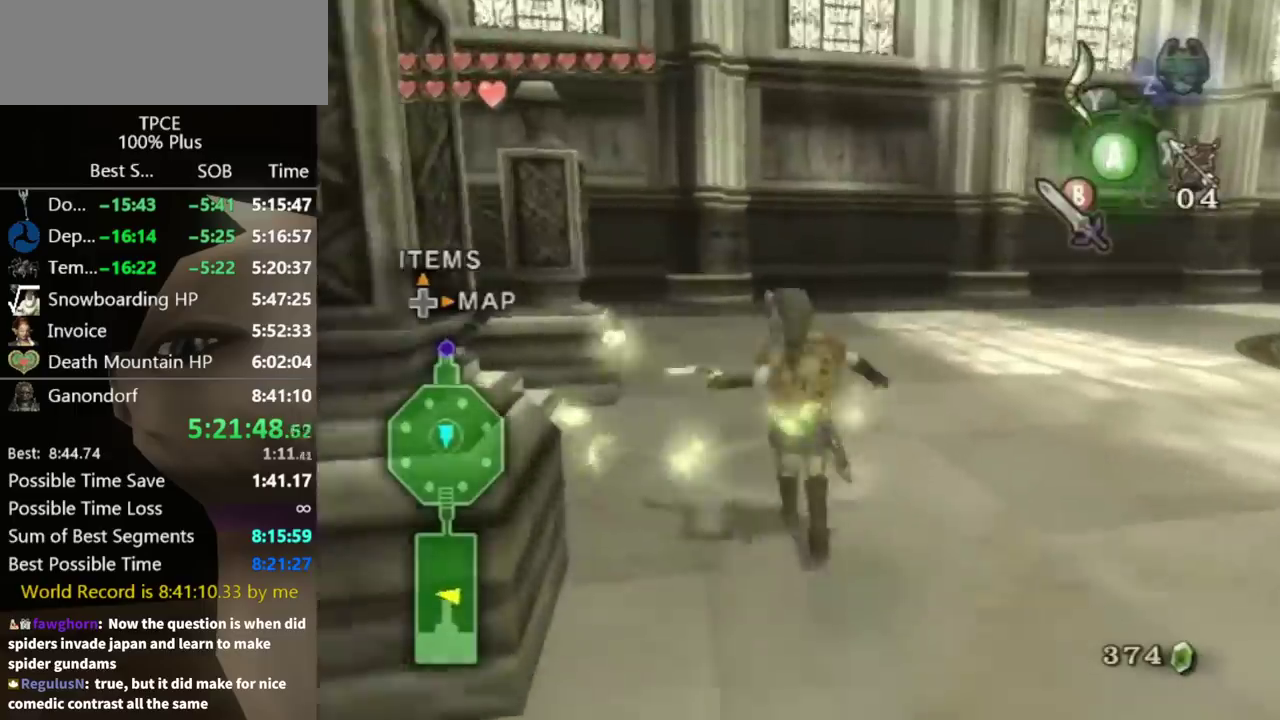
{"buttons": [], "left_stick": "center", "right_stick": "center"}
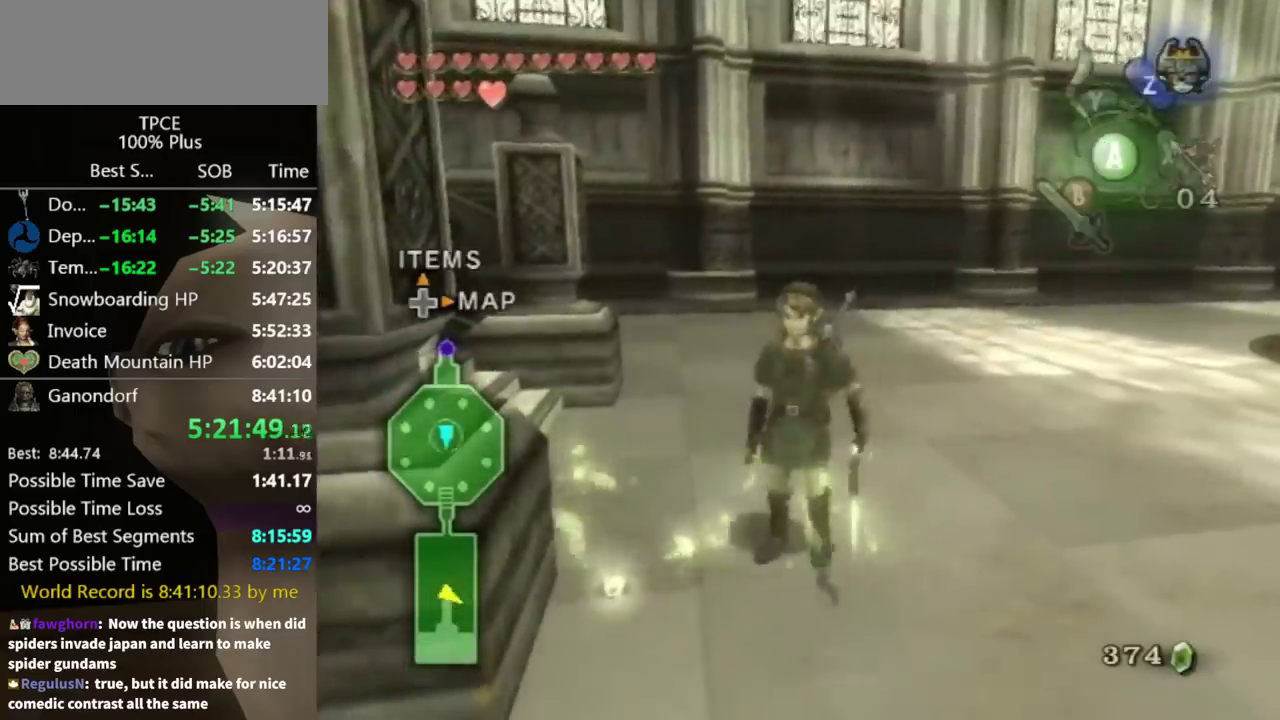
{"buttons": [], "left_stick": "center", "right_stick": "center"}
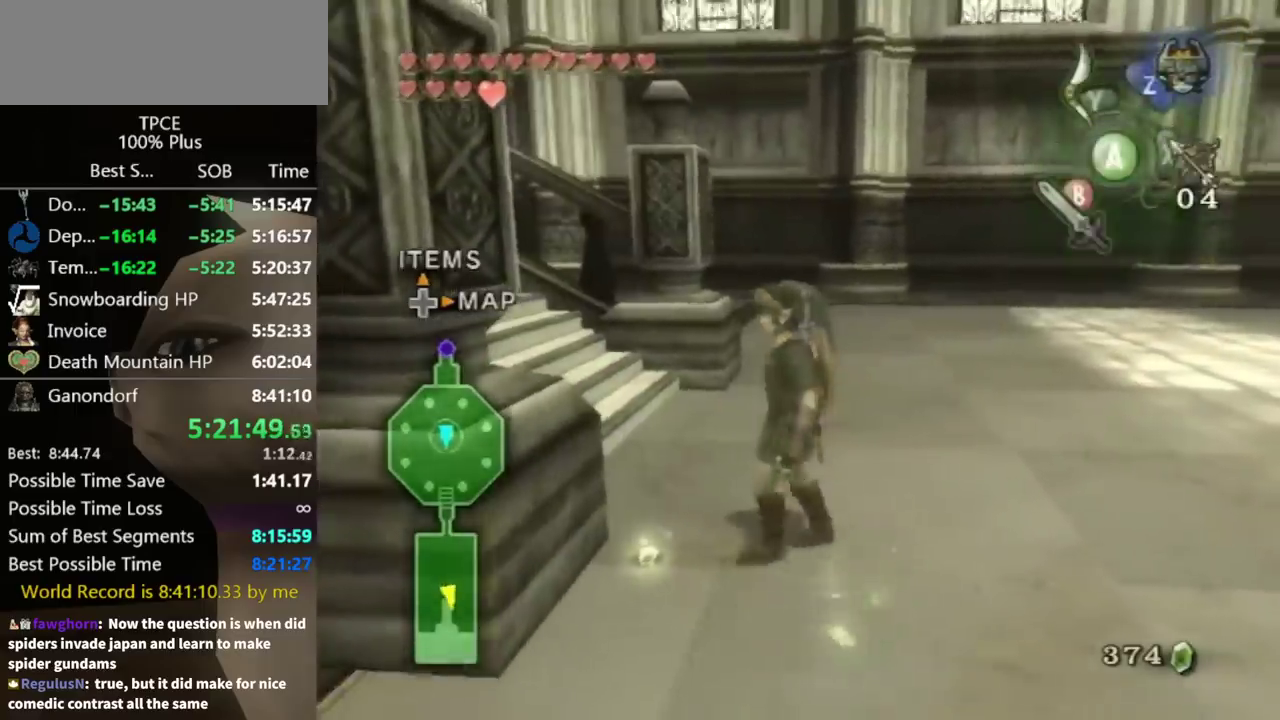
{"buttons": [], "left_stick": "center", "right_stick": "center"}
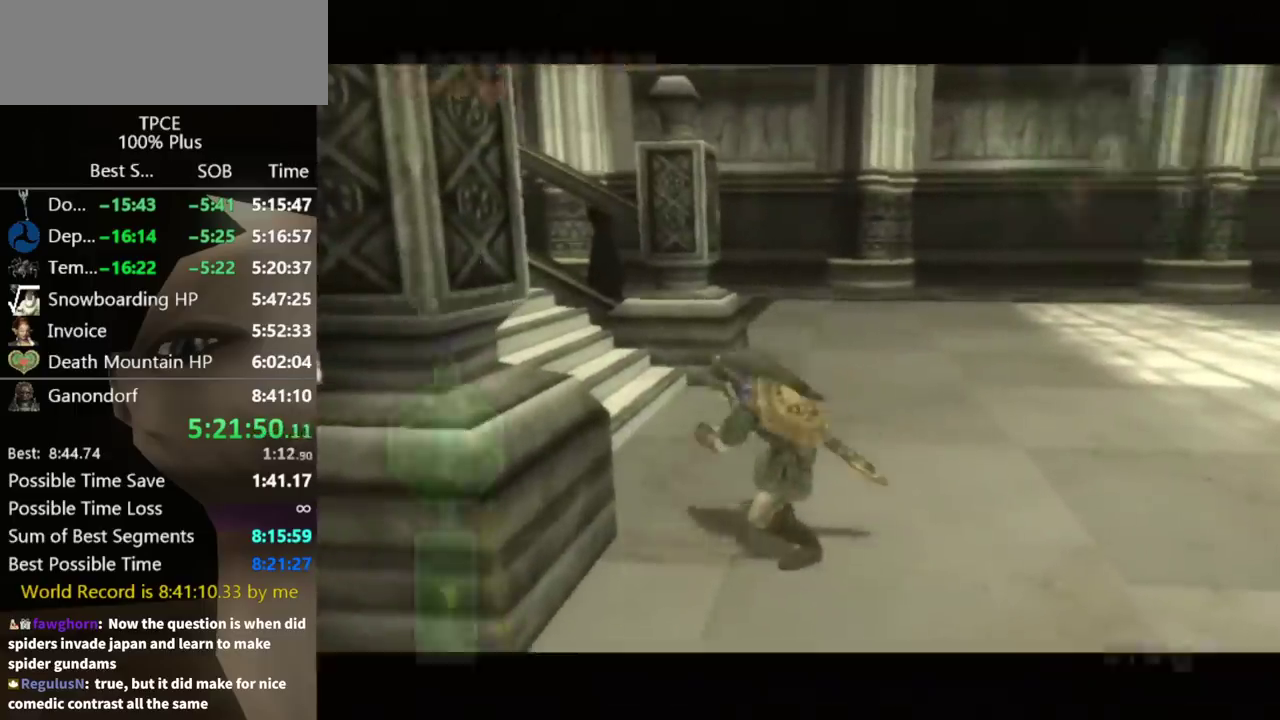
{"buttons": [], "left_stick": "center", "right_stick": "center"}
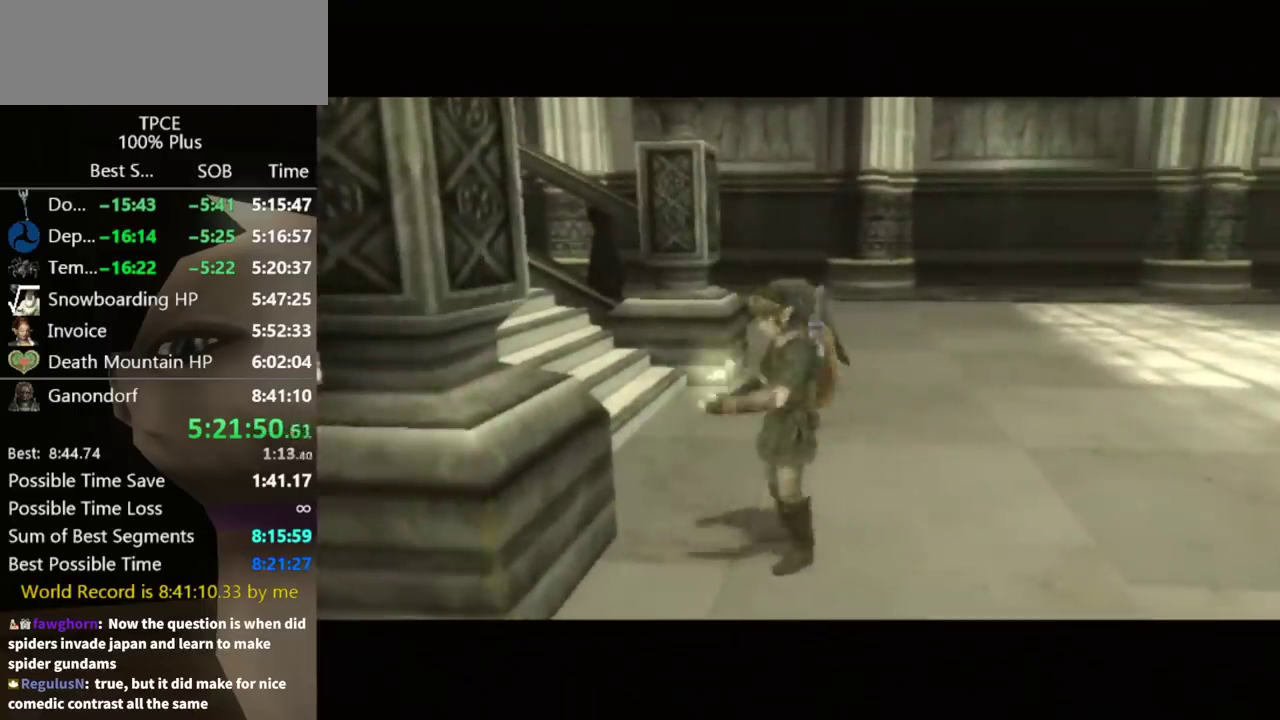
{"buttons": ["A", "B"], "left_stick": "center", "right_stick": "center"}
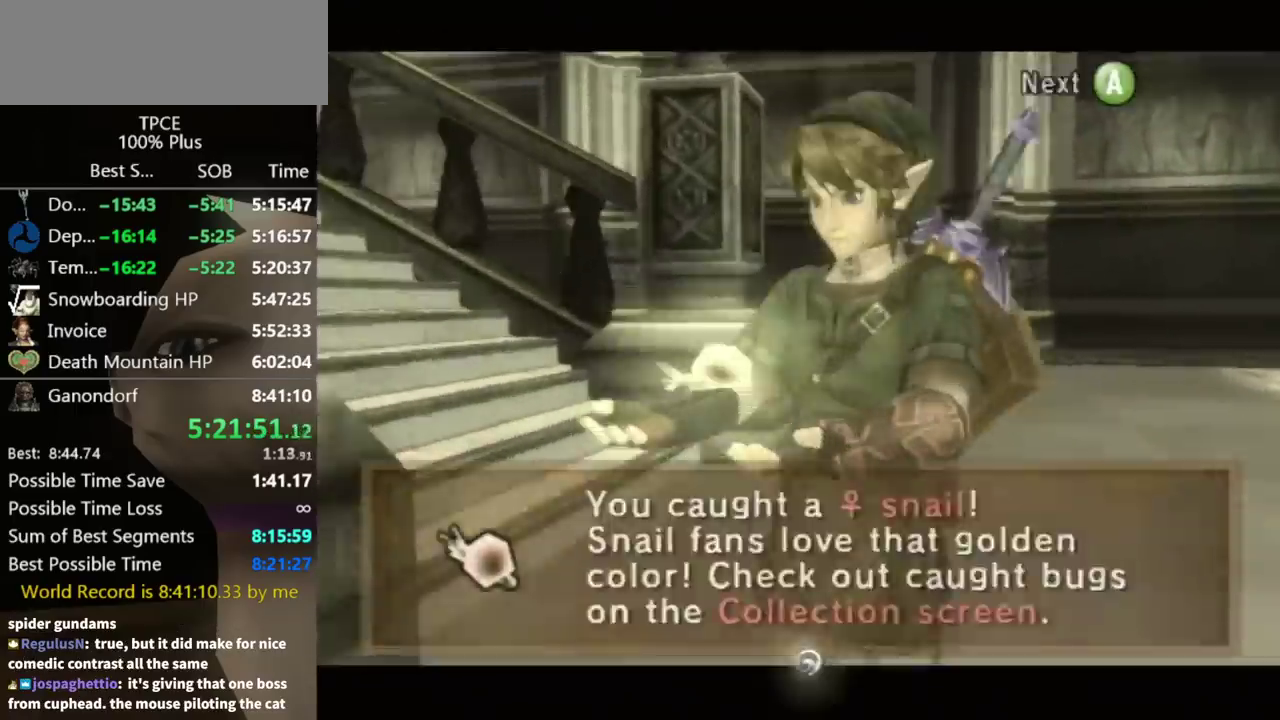
{"buttons": [], "left_stick": "up-left", "right_stick": "center"}
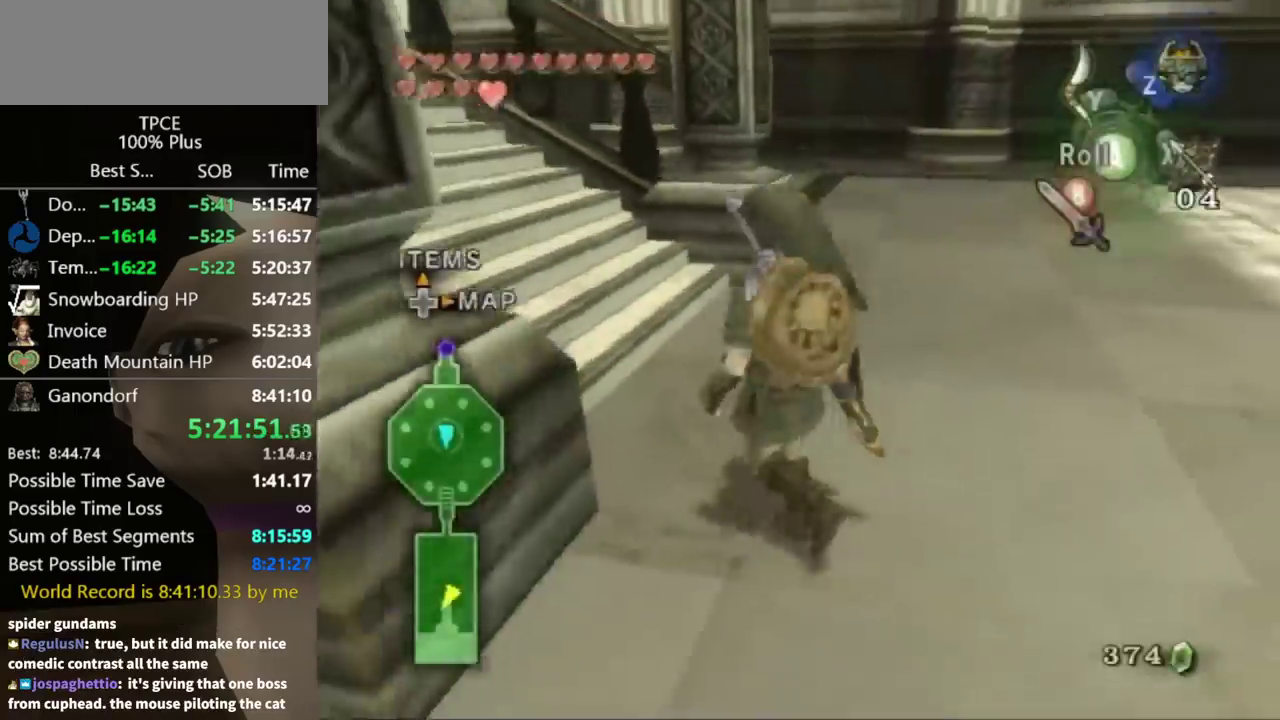
{"buttons": [], "left_stick": "up", "right_stick": "right"}
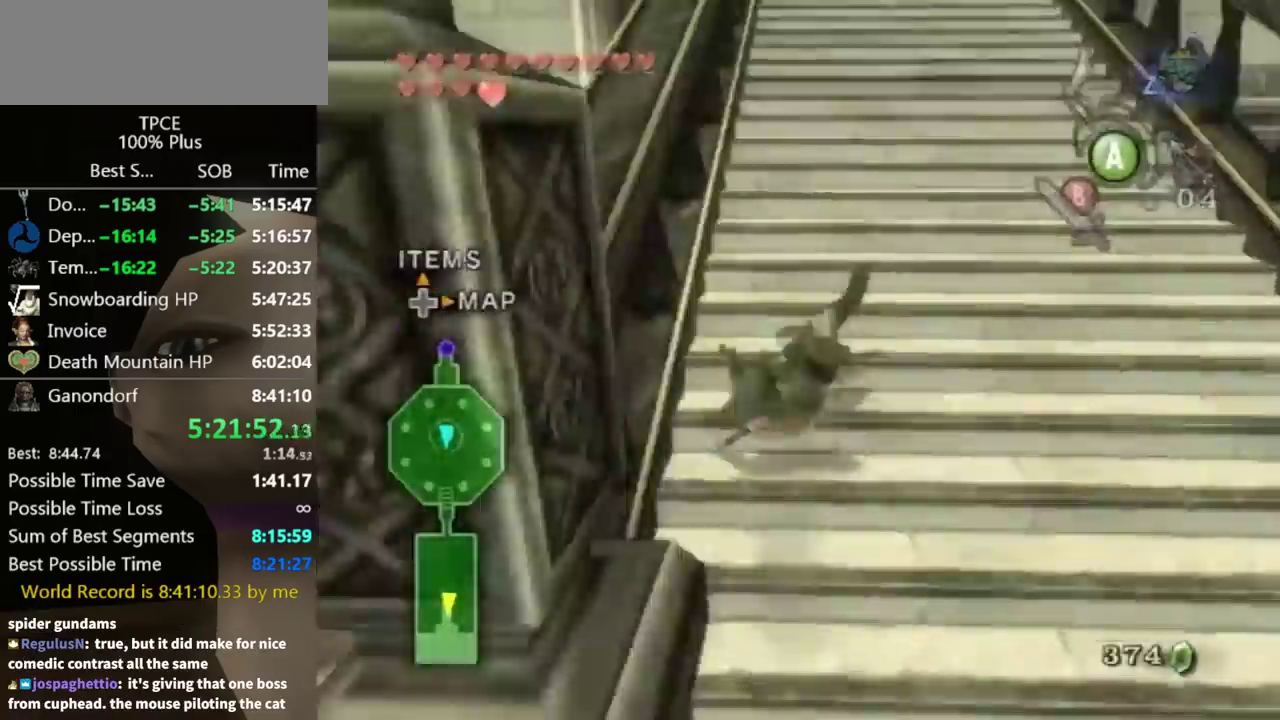
{"buttons": [], "left_stick": "up", "right_stick": "center"}
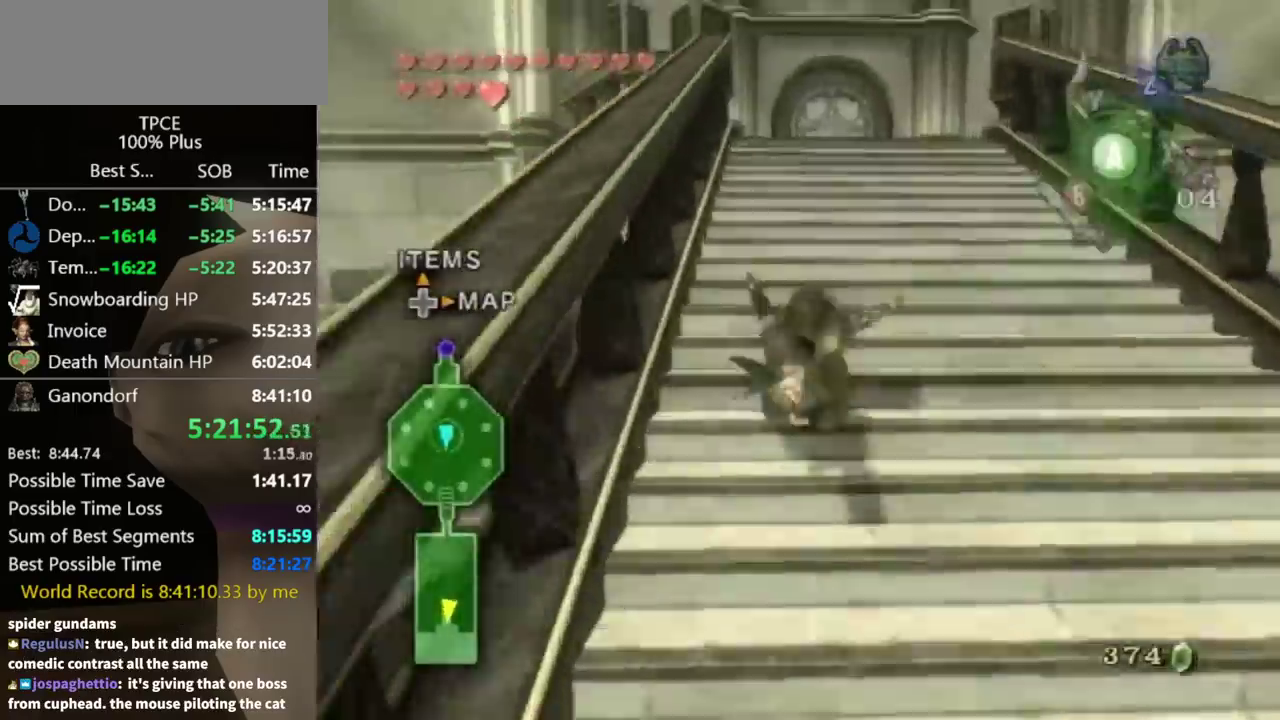
{"buttons": [], "left_stick": "up", "right_stick": "center"}
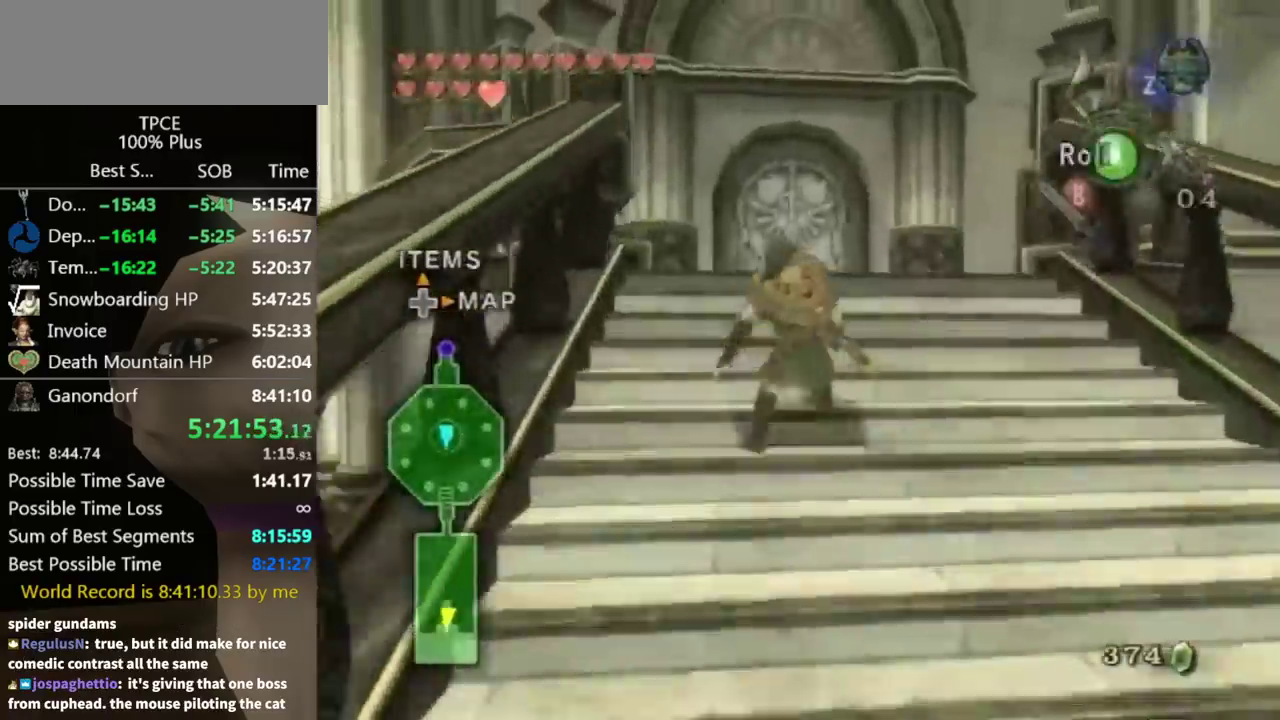
{"buttons": [], "left_stick": "up", "right_stick": "center"}
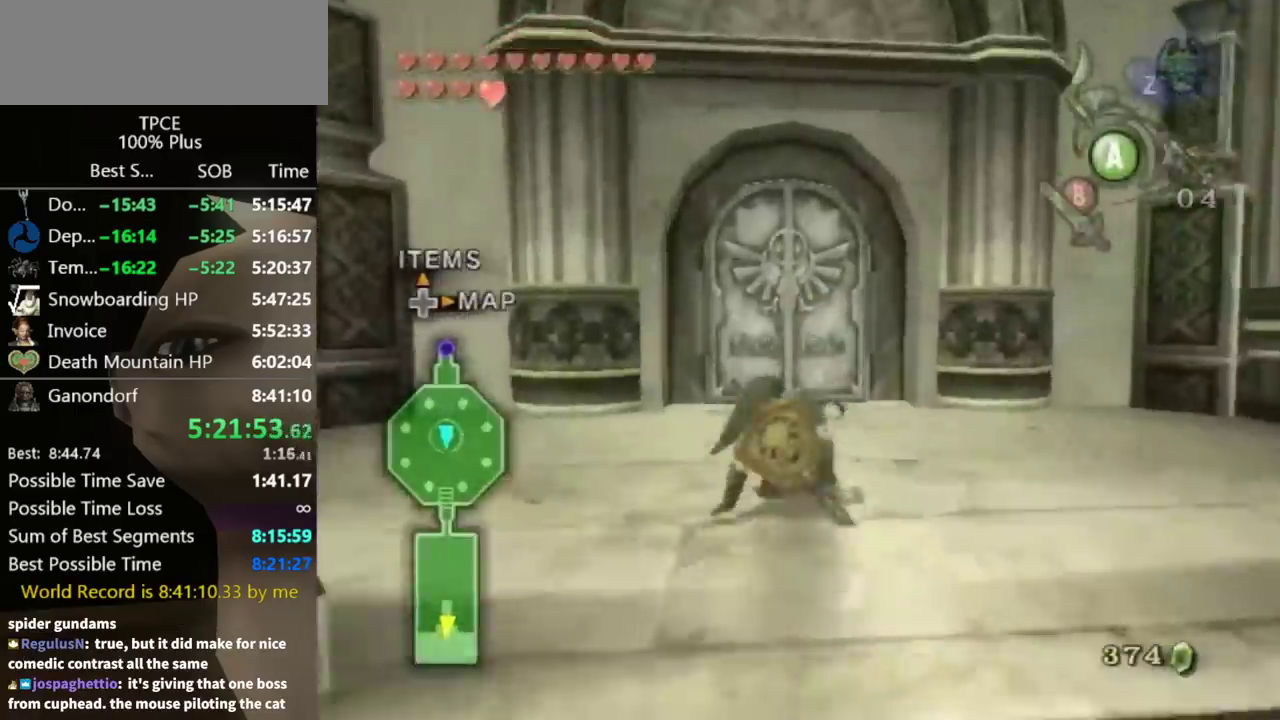
{"buttons": [], "left_stick": "up", "right_stick": "center"}
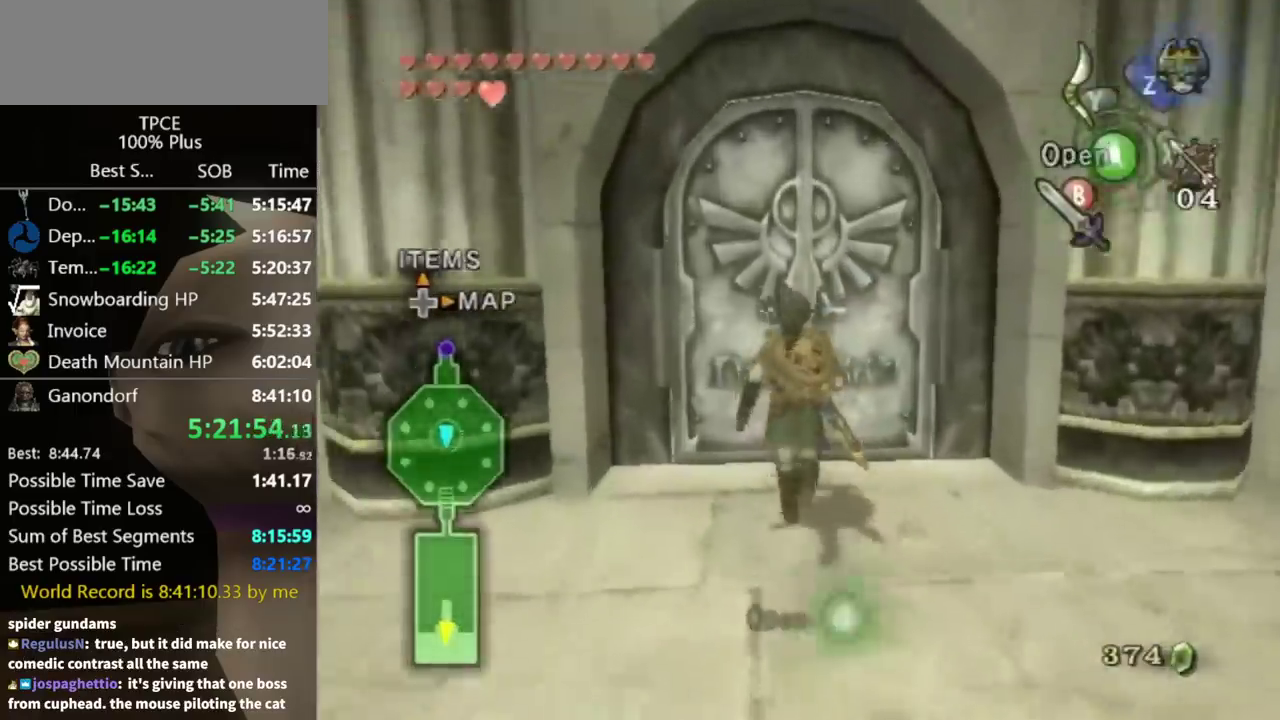
{"buttons": ["START"], "left_stick": "center", "right_stick": "center"}
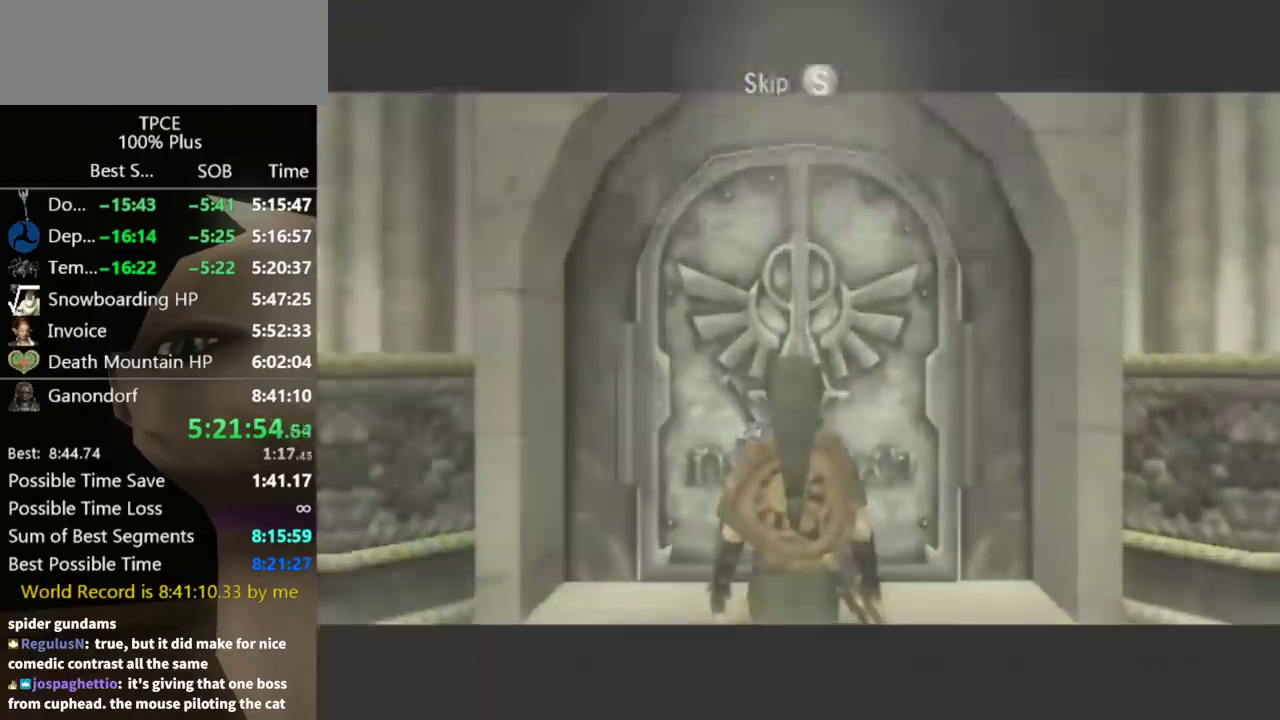
{"buttons": [], "left_stick": "center", "right_stick": "center"}